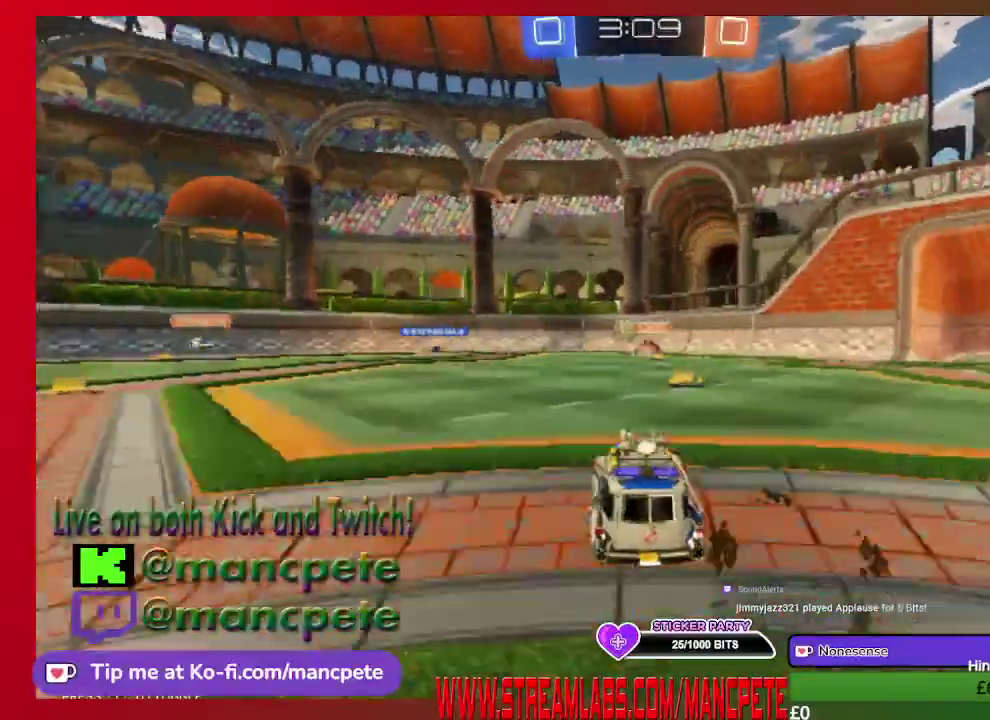
Gameplay with a controller (Xbox layout); each line is a JSON object with the inputs held at the frame after it. "events" lists button and stick changes between this image and that frame as [ms after this image, input, new state], when the widget could be followed in between.
{"buttons": ["R2"], "left_stick": "left", "right_stick": "center", "events": [[334, "left_stick", "left"]]}
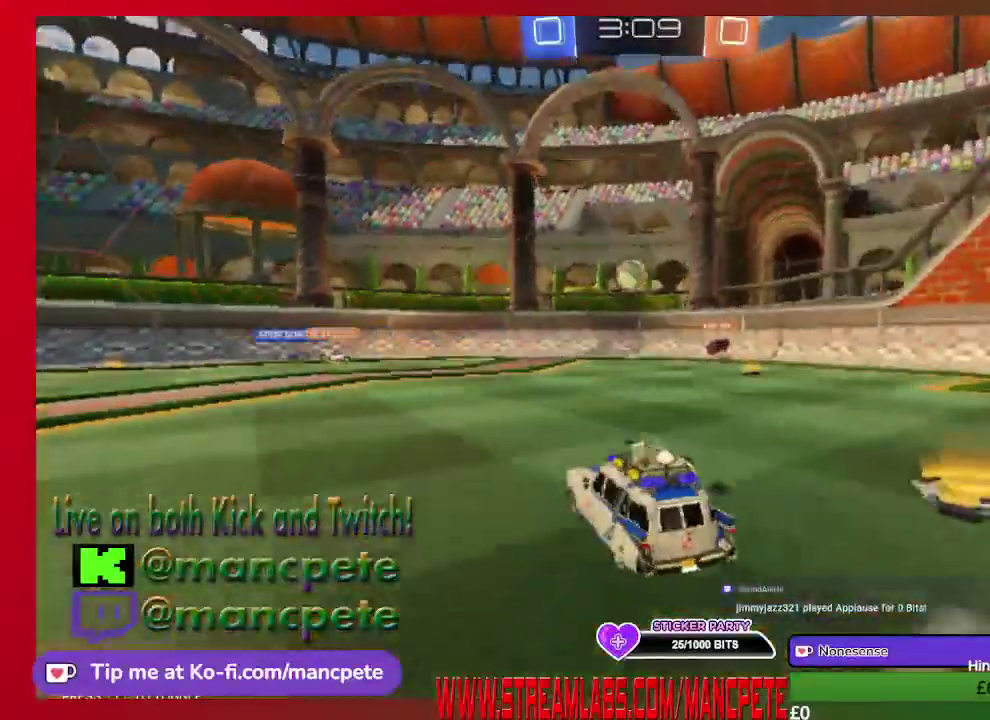
{"buttons": ["R2"], "left_stick": "left", "right_stick": "center", "events": [[208, "left_stick", "center"], [459, "left_stick", "left"]]}
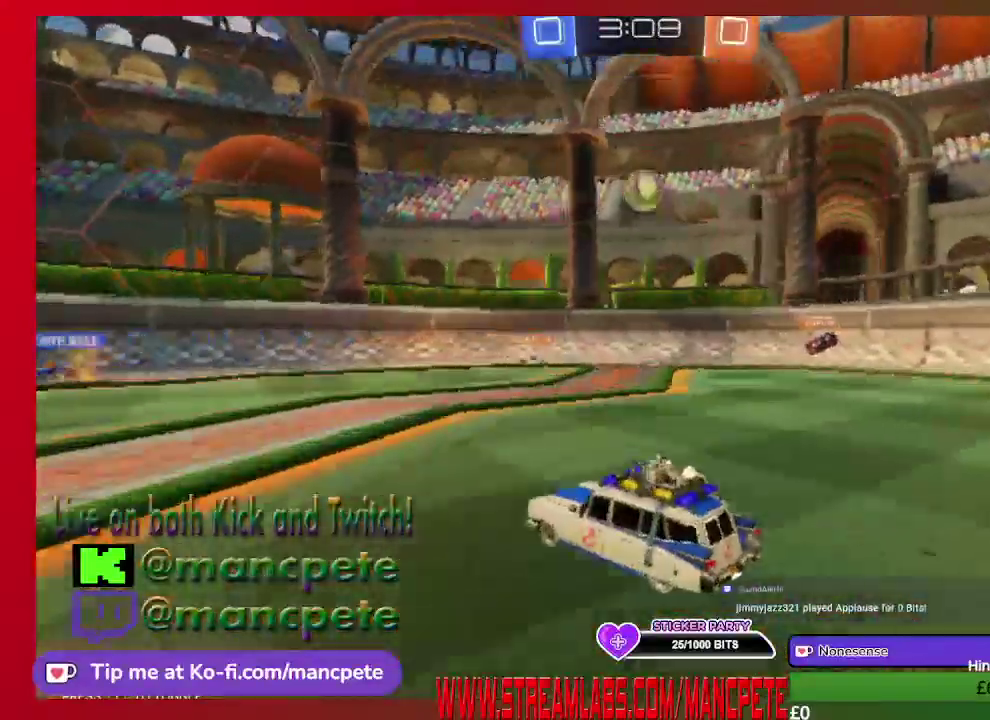
{"buttons": [], "left_stick": "center", "right_stick": "center", "events": [[292, "left_stick", "center"], [376, "R2", "up"]]}
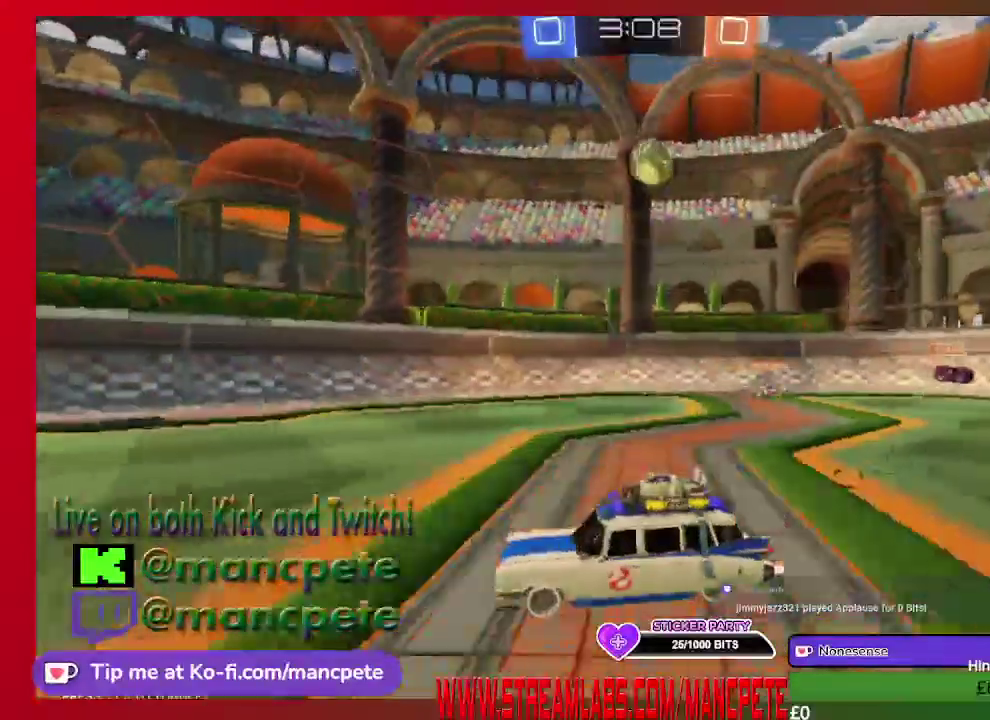
{"buttons": [], "left_stick": "right", "right_stick": "center", "events": [[125, "left_stick", "right"]]}
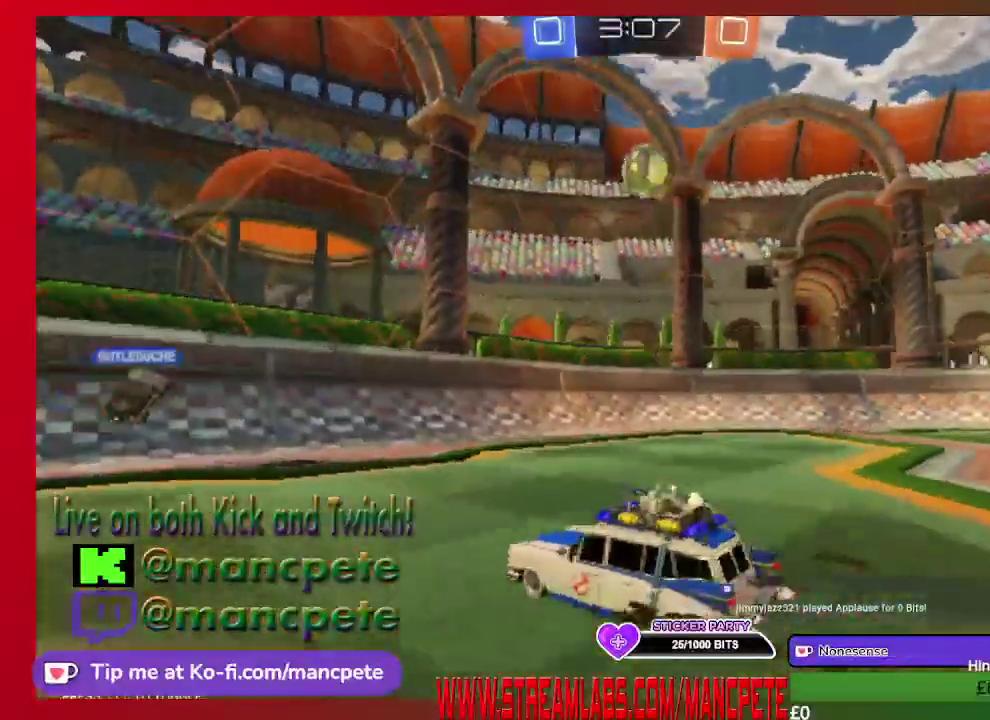
{"buttons": [], "left_stick": "center", "right_stick": "center", "events": [[125, "left_stick", "center"]]}
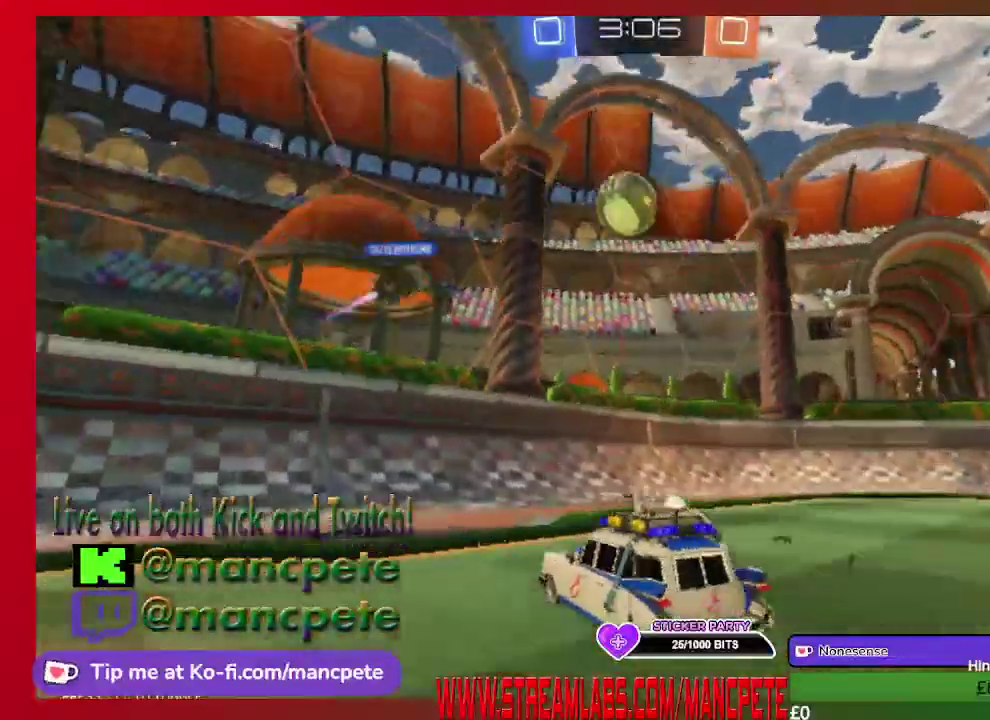
{"buttons": ["R2"], "left_stick": "right", "right_stick": "center", "events": [[333, "left_stick", "right"], [375, "R2", "down"]]}
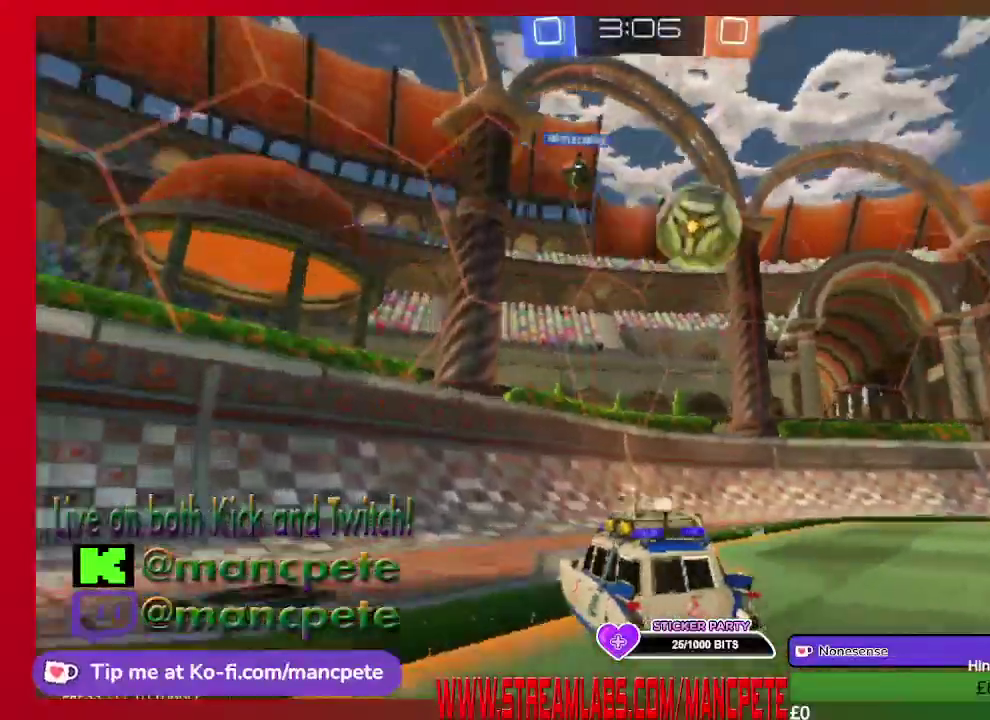
{"buttons": ["R2"], "left_stick": "right", "right_stick": "center", "events": []}
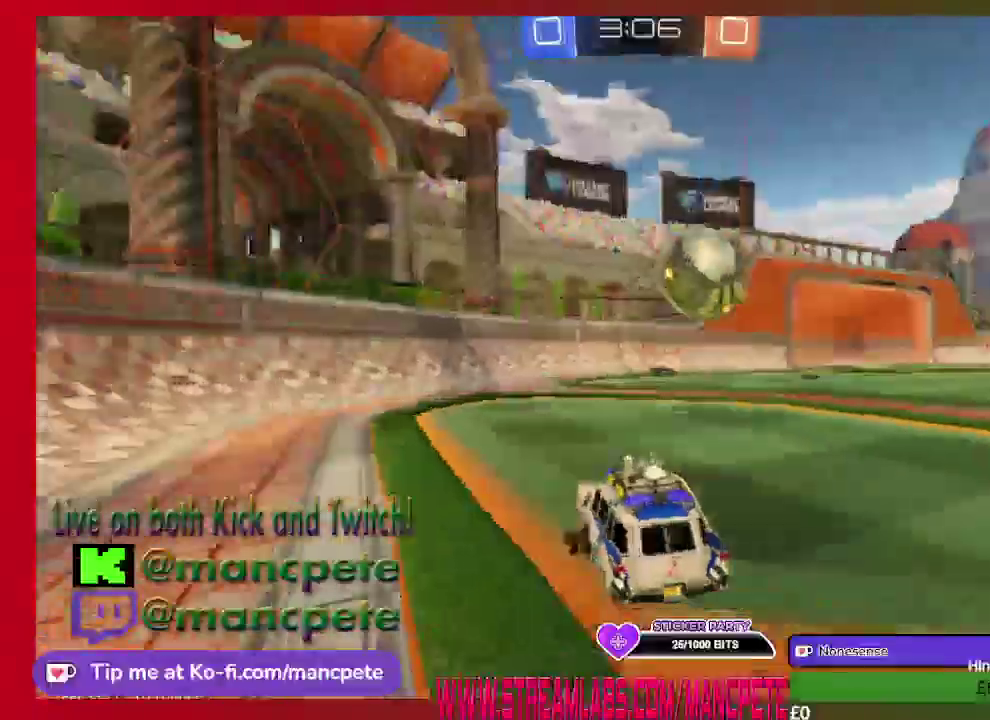
{"buttons": ["R2"], "left_stick": "center", "right_stick": "center", "events": [[375, "left_stick", "center"]]}
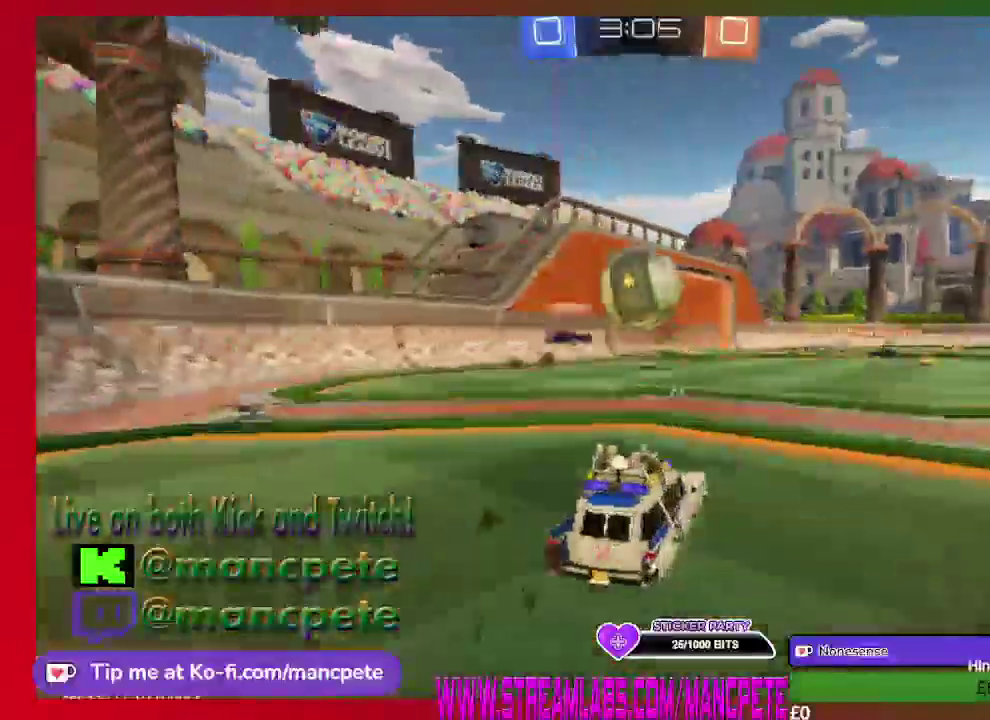
{"buttons": ["R2"], "left_stick": "center", "right_stick": "center", "events": [[251, "left_stick", "right"], [417, "left_stick", "center"]]}
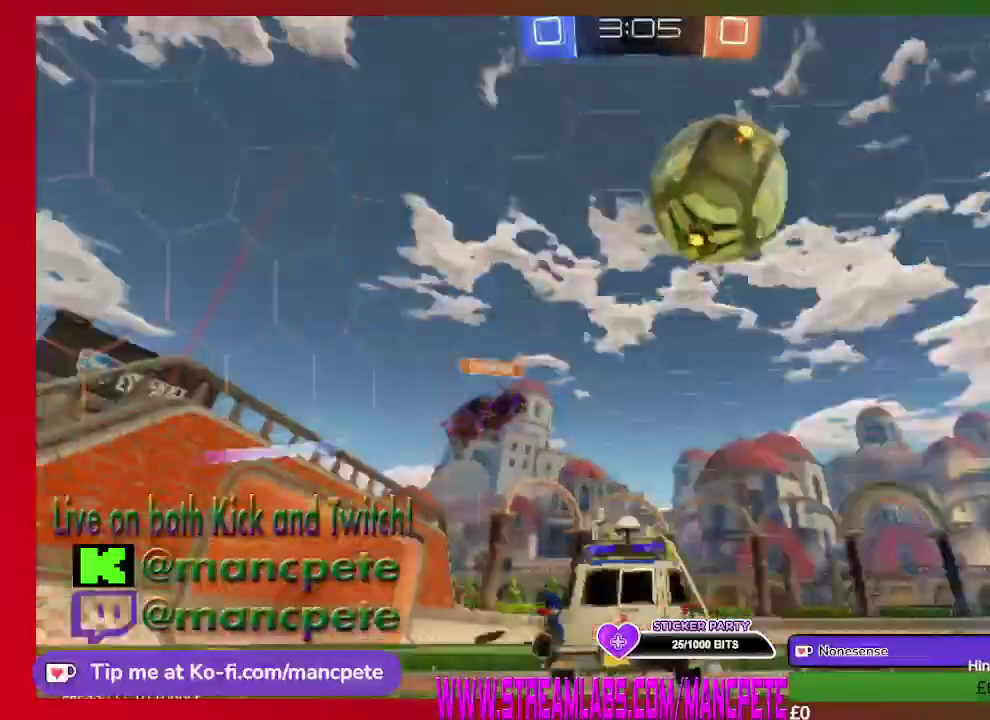
{"buttons": ["R2"], "left_stick": "right", "right_stick": "center", "events": [[167, "left_stick", "right"]]}
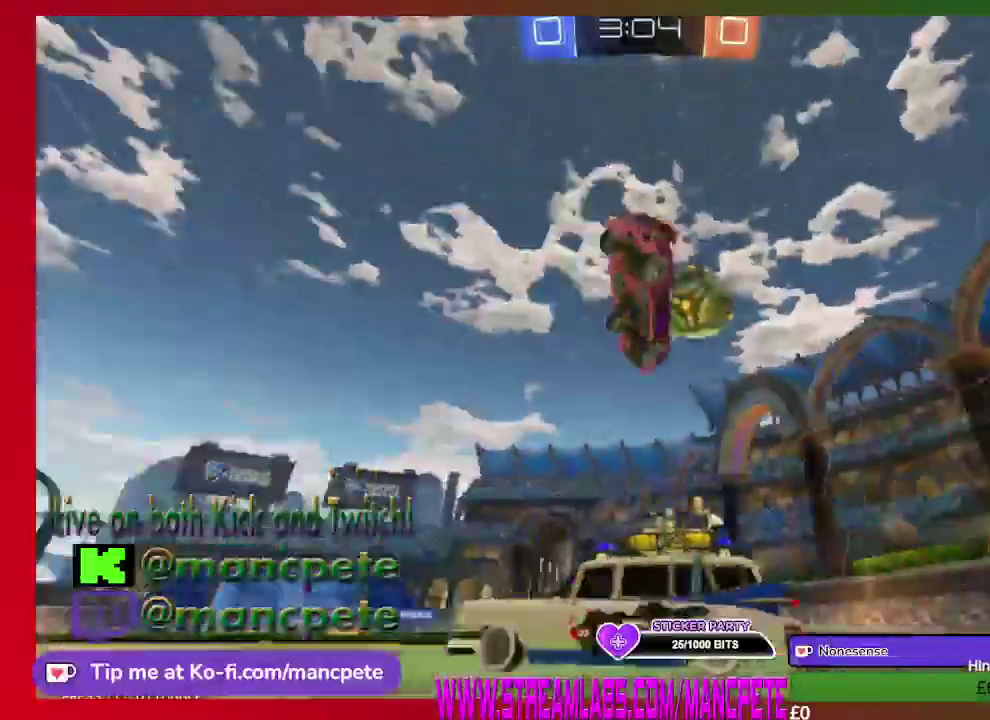
{"buttons": ["R2"], "left_stick": "center", "right_stick": "center", "events": [[292, "left_stick", "center"]]}
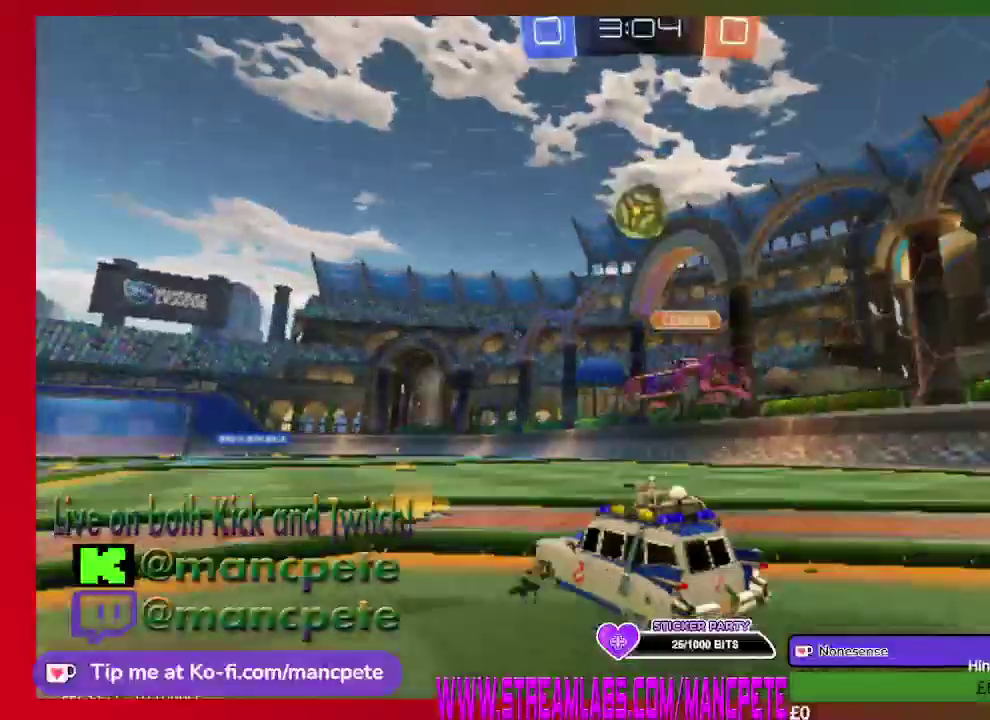
{"buttons": ["R2"], "left_stick": "center", "right_stick": "center", "events": []}
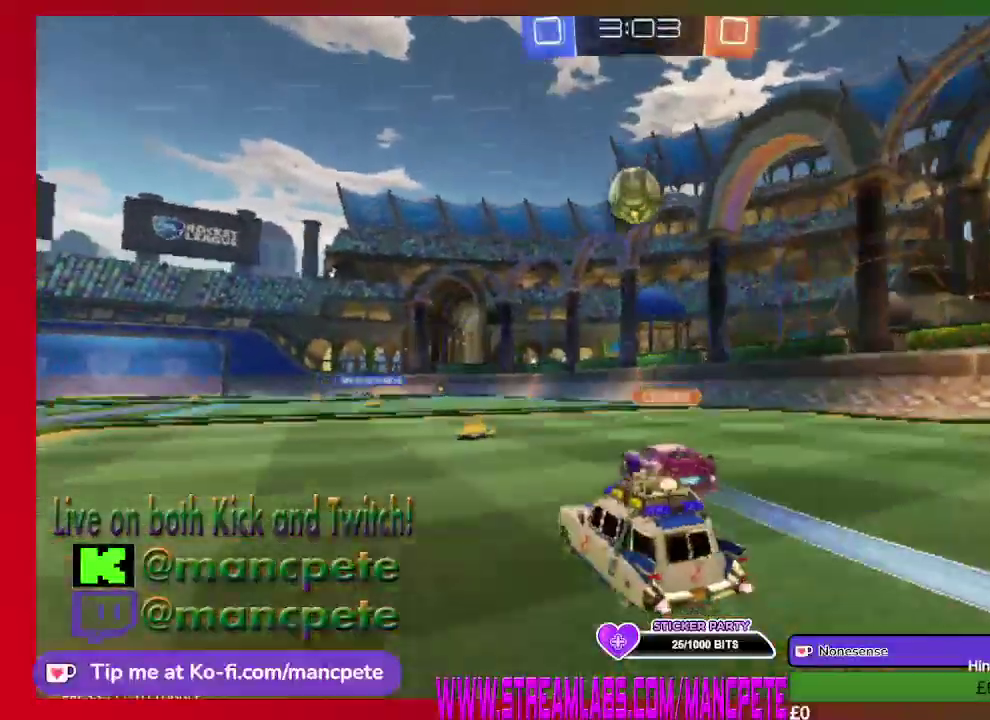
{"buttons": ["R2"], "left_stick": "center", "right_stick": "center", "events": []}
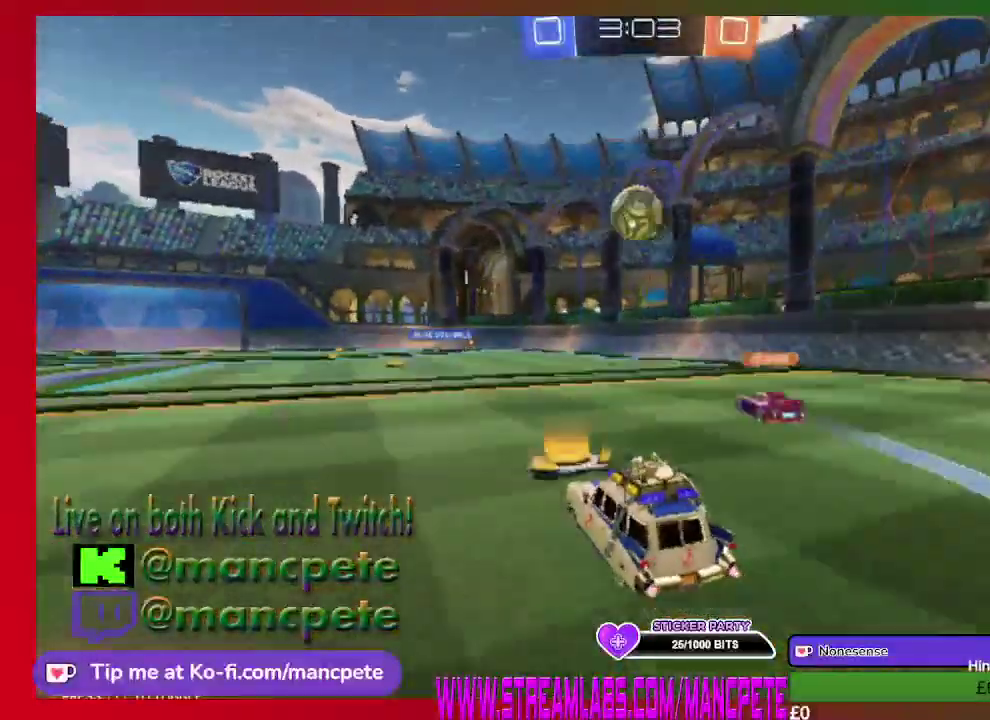
{"buttons": ["R2"], "left_stick": "center", "right_stick": "center", "events": [[42, "left_stick", "left"], [250, "left_stick", "center"]]}
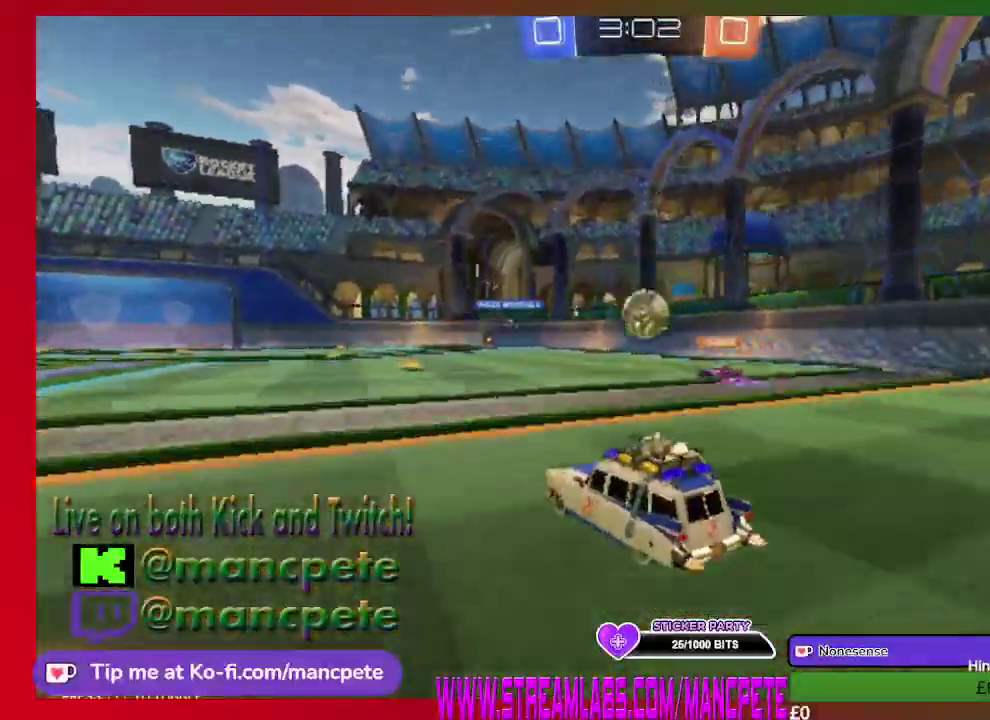
{"buttons": ["R2"], "left_stick": "center", "right_stick": "center", "events": []}
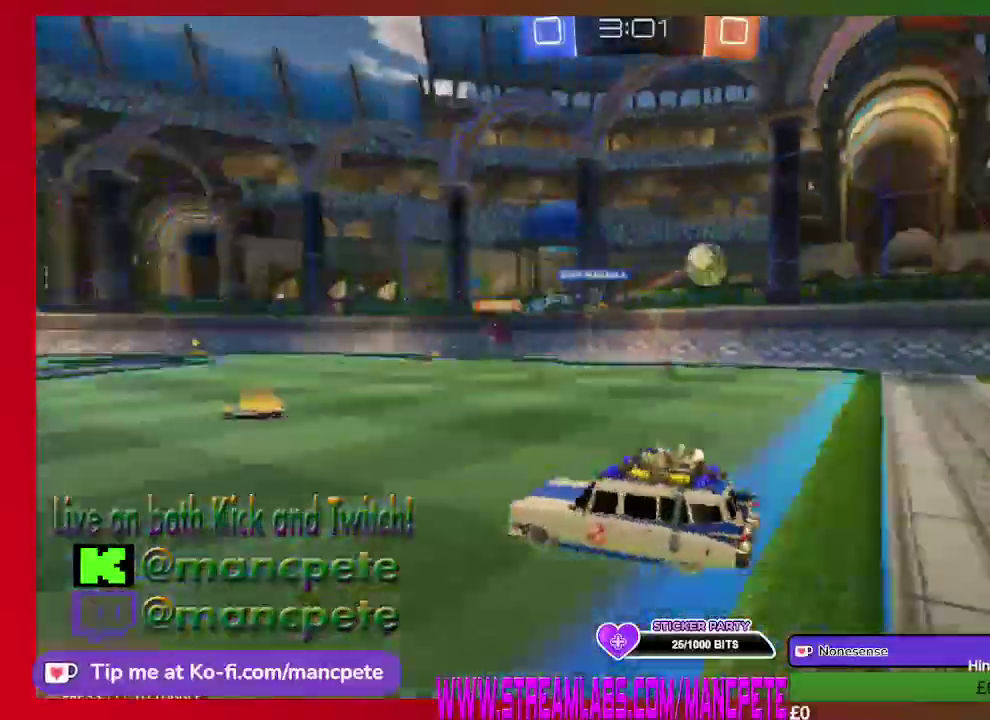
{"buttons": ["X", "R2"], "left_stick": "right", "right_stick": "center", "events": [[208, "left_stick", "right"], [500, "X", "down"]]}
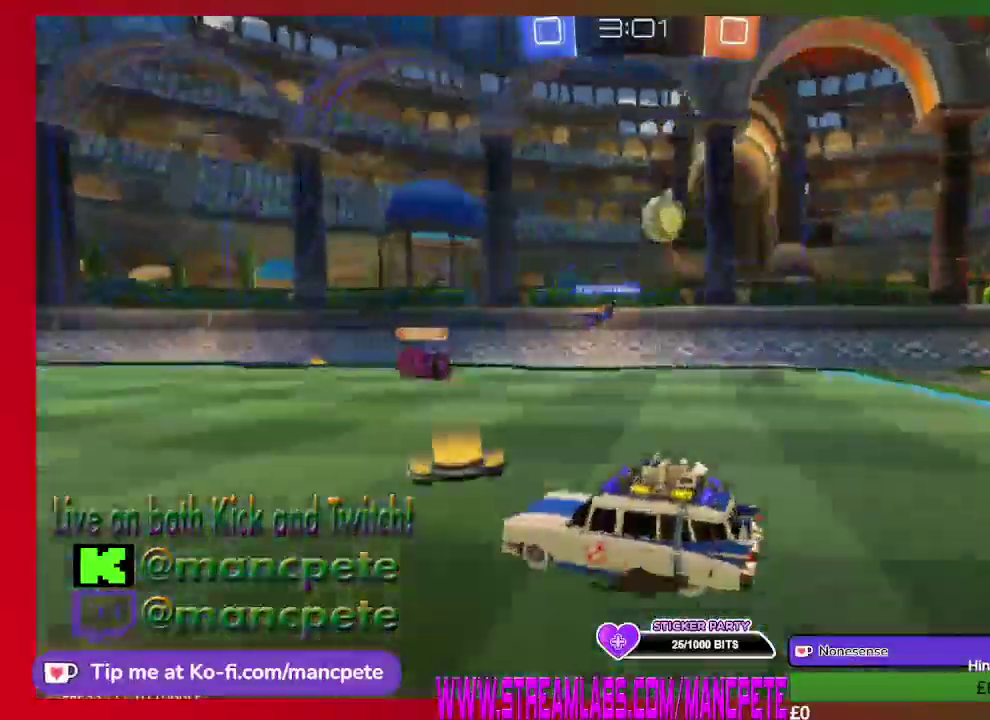
{"buttons": ["X", "R2"], "left_stick": "right", "right_stick": "center", "events": []}
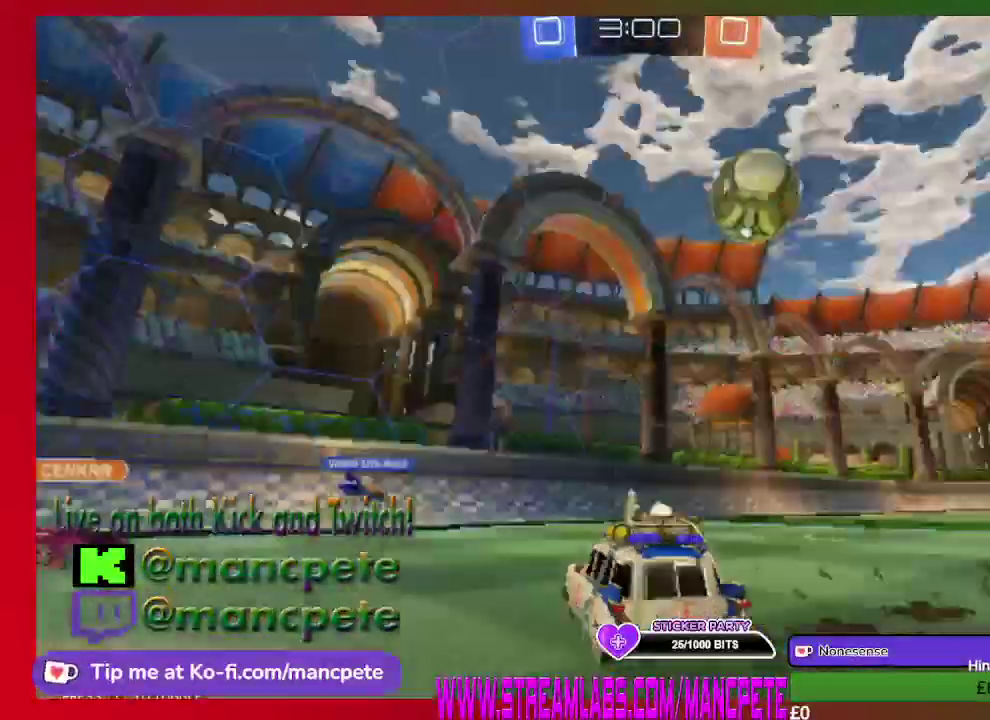
{"buttons": ["X", "R2"], "left_stick": "right", "right_stick": "center", "events": []}
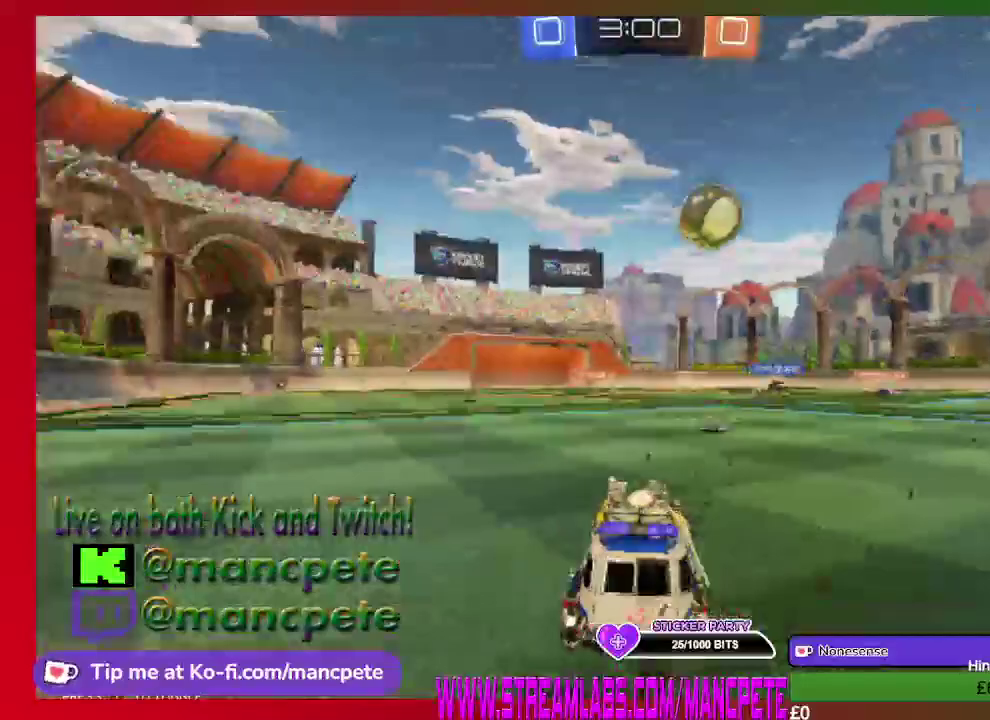
{"buttons": ["R2"], "left_stick": "center", "right_stick": "center", "events": [[459, "X", "up"], [459, "left_stick", "center"]]}
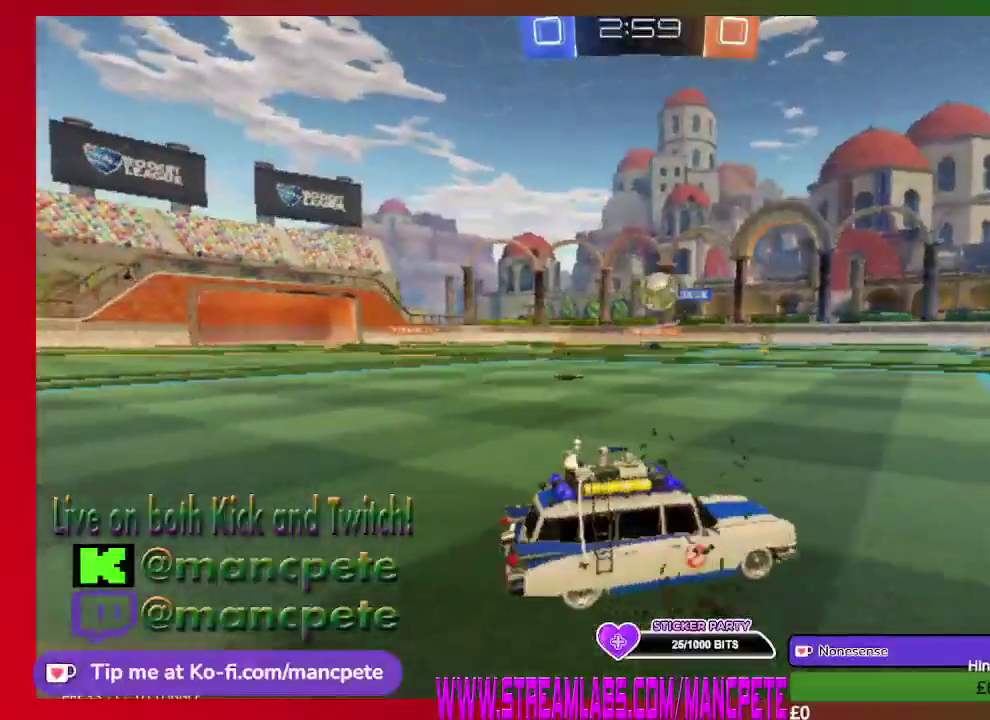
{"buttons": ["R2"], "left_stick": "left", "right_stick": "center", "events": [[459, "left_stick", "left"]]}
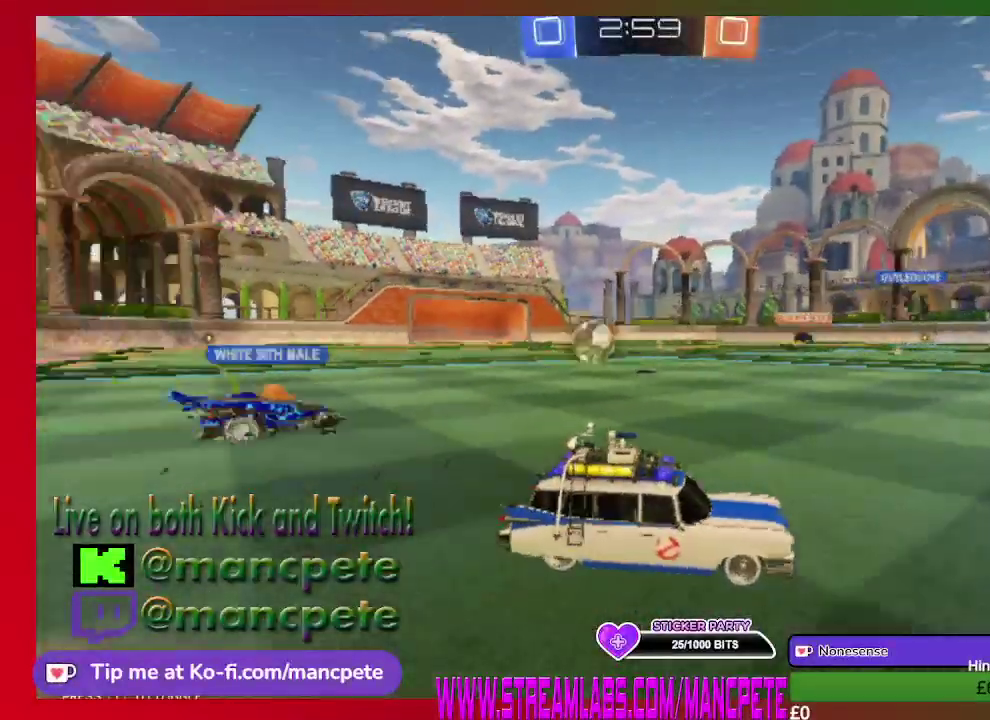
{"buttons": ["R2"], "left_stick": "right", "right_stick": "center", "events": [[167, "left_stick", "right"]]}
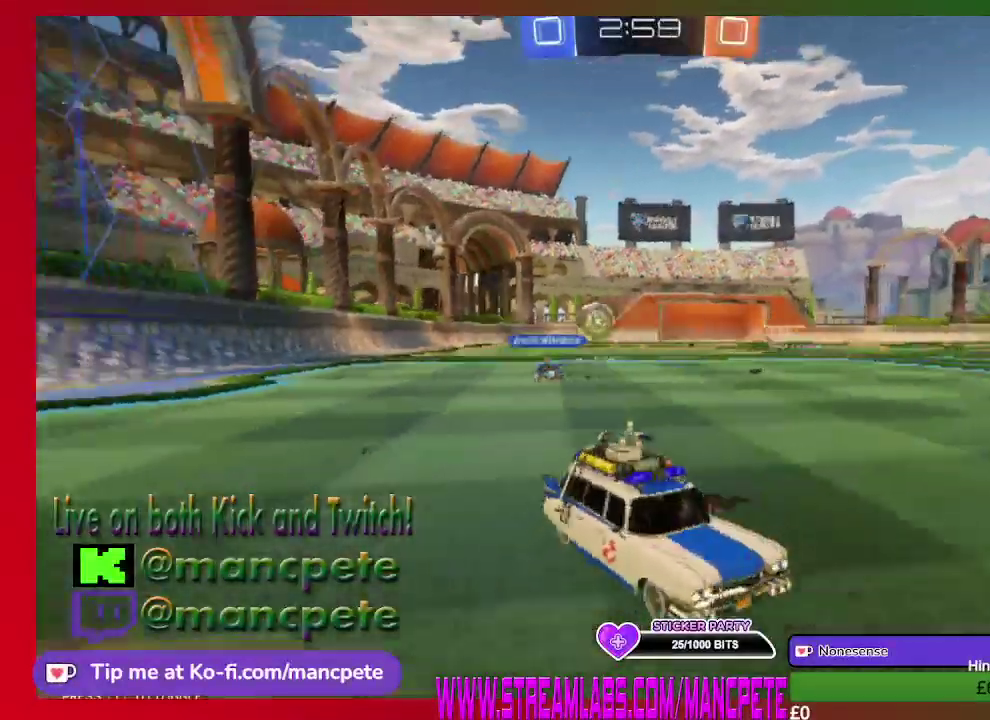
{"buttons": ["R2"], "left_stick": "right", "right_stick": "center", "events": [[42, "X", "down"], [459, "X", "up"]]}
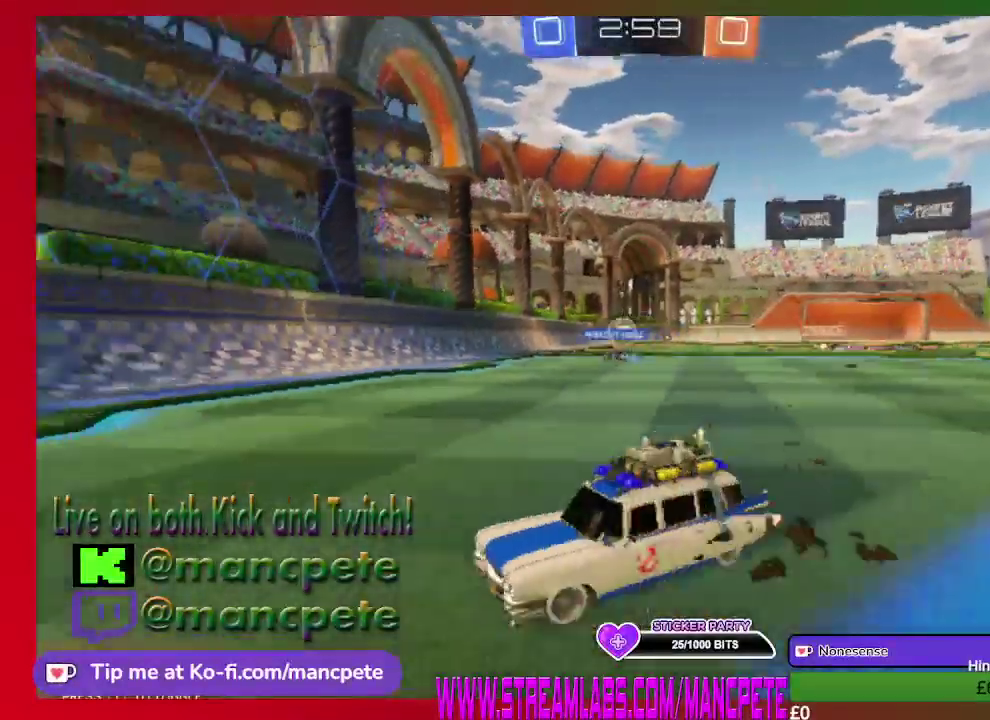
{"buttons": ["R2"], "left_stick": "right", "right_stick": "center", "events": []}
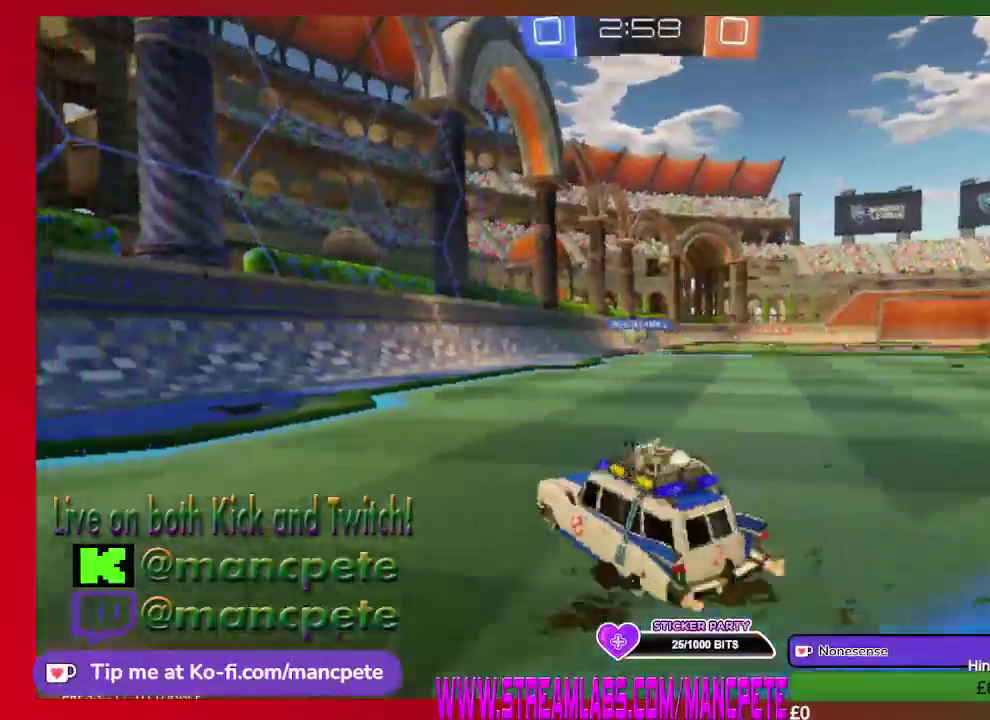
{"buttons": ["R2"], "left_stick": "center", "right_stick": "center", "events": [[83, "left_stick", "center"]]}